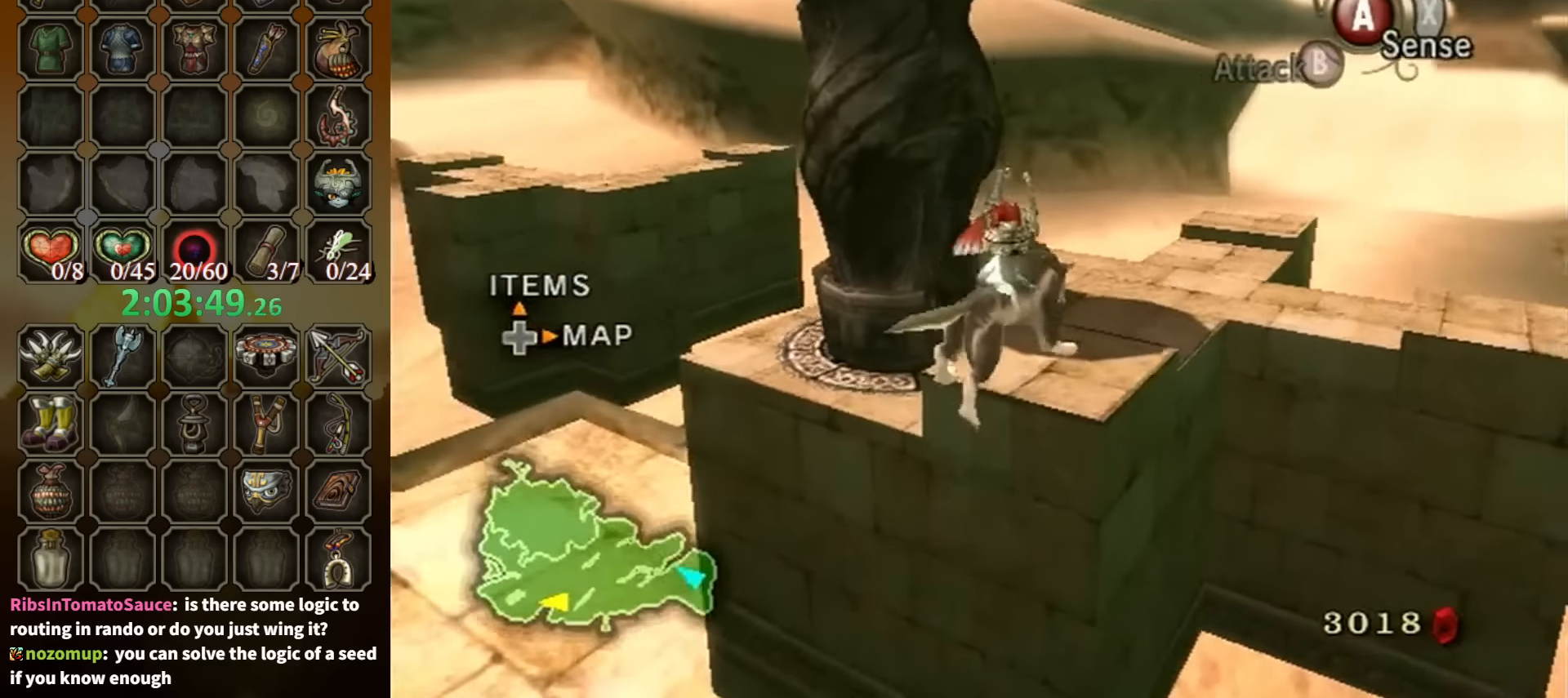
Gameplay with a controller (Nintendo layout); each line is a JSON object with the inputs held at the frame after it. "events" lists button and stick changes between this image and that frame as [ms after this image, input, new state], when the widget could be followed in between. Not read: L3 R3.
{"buttons": ["Y", "R1"], "left_stick": "center", "right_stick": "center", "events": [[233, "left_stick", "up-right"], [400, "R1", "down"], [500, "Y", "down"], [500, "left_stick", "center"]]}
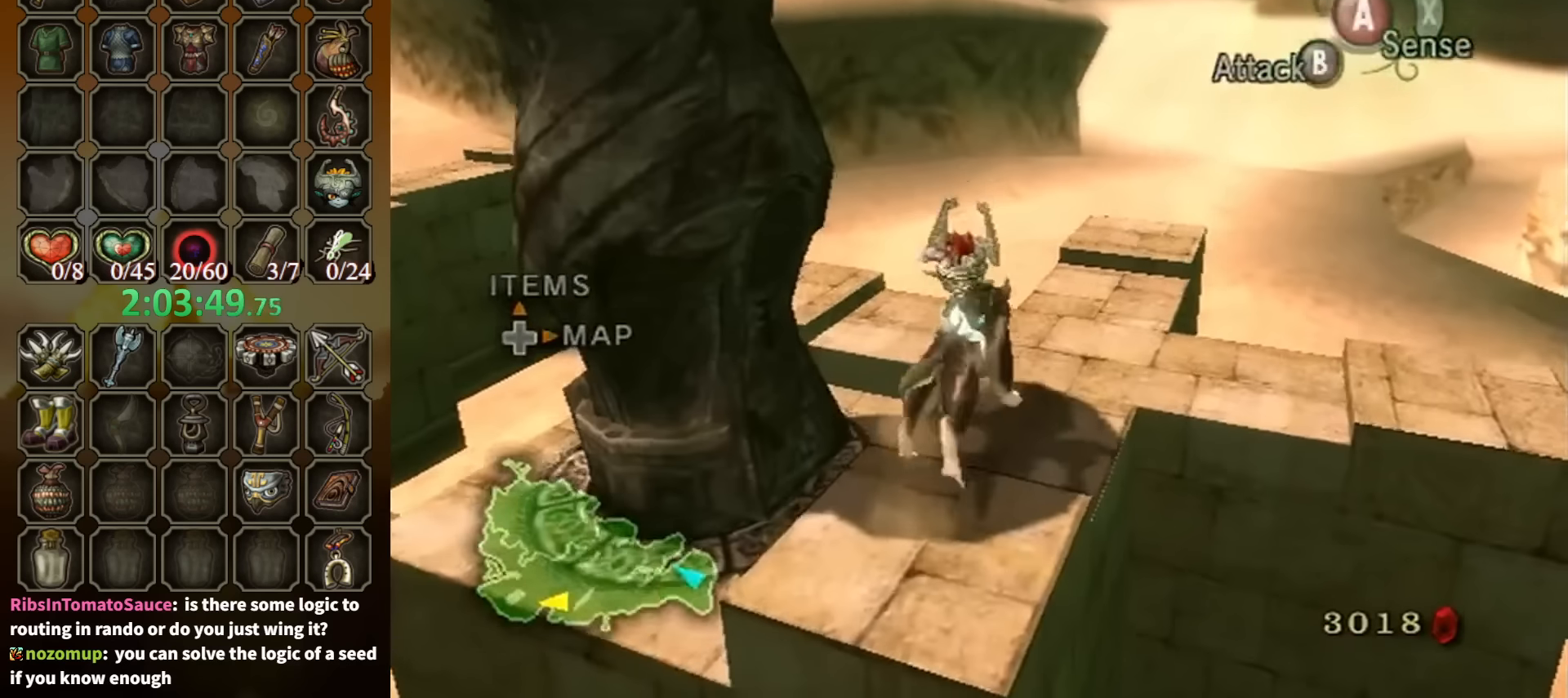
{"buttons": [], "left_stick": "center", "right_stick": "center", "events": [[166, "Y", "up"], [233, "R1", "up"]]}
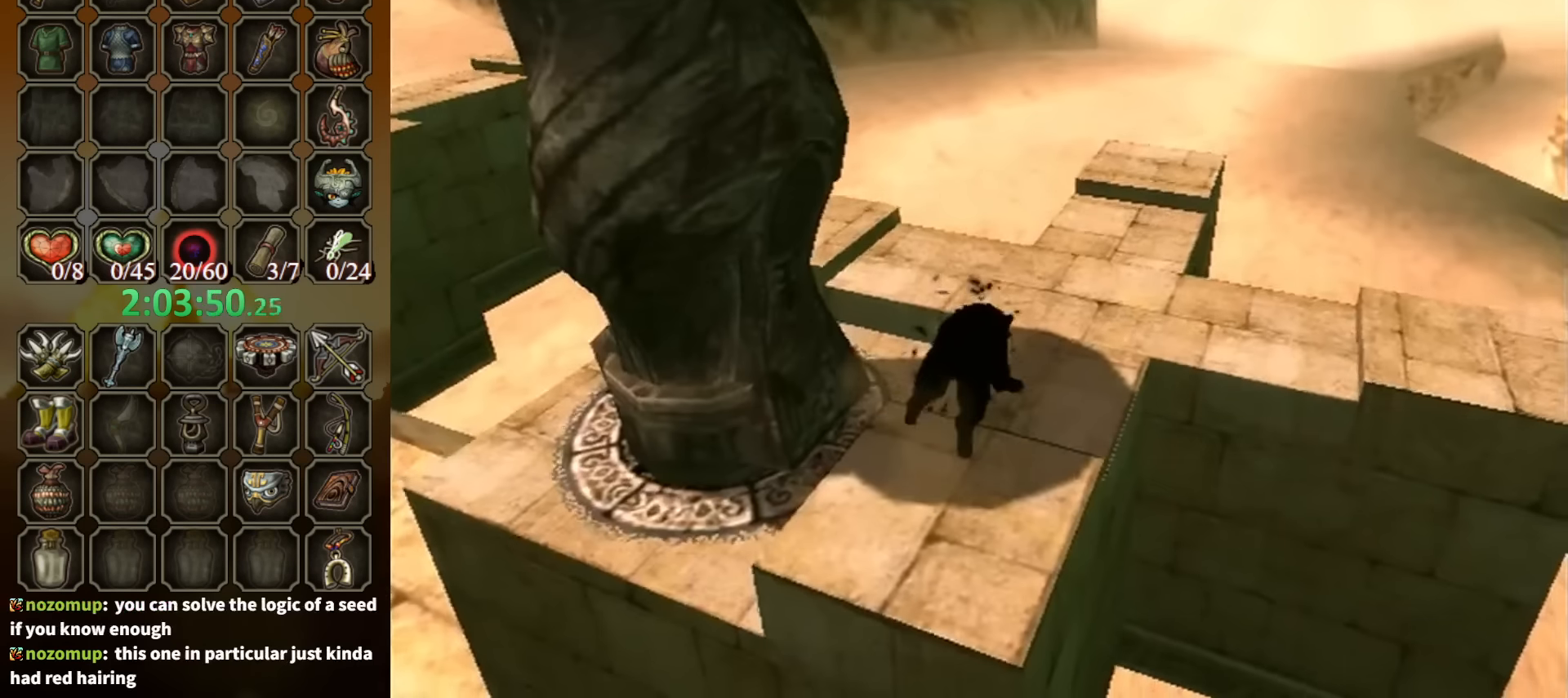
{"buttons": [], "left_stick": "up", "right_stick": "center", "events": [[466, "left_stick", "up"]]}
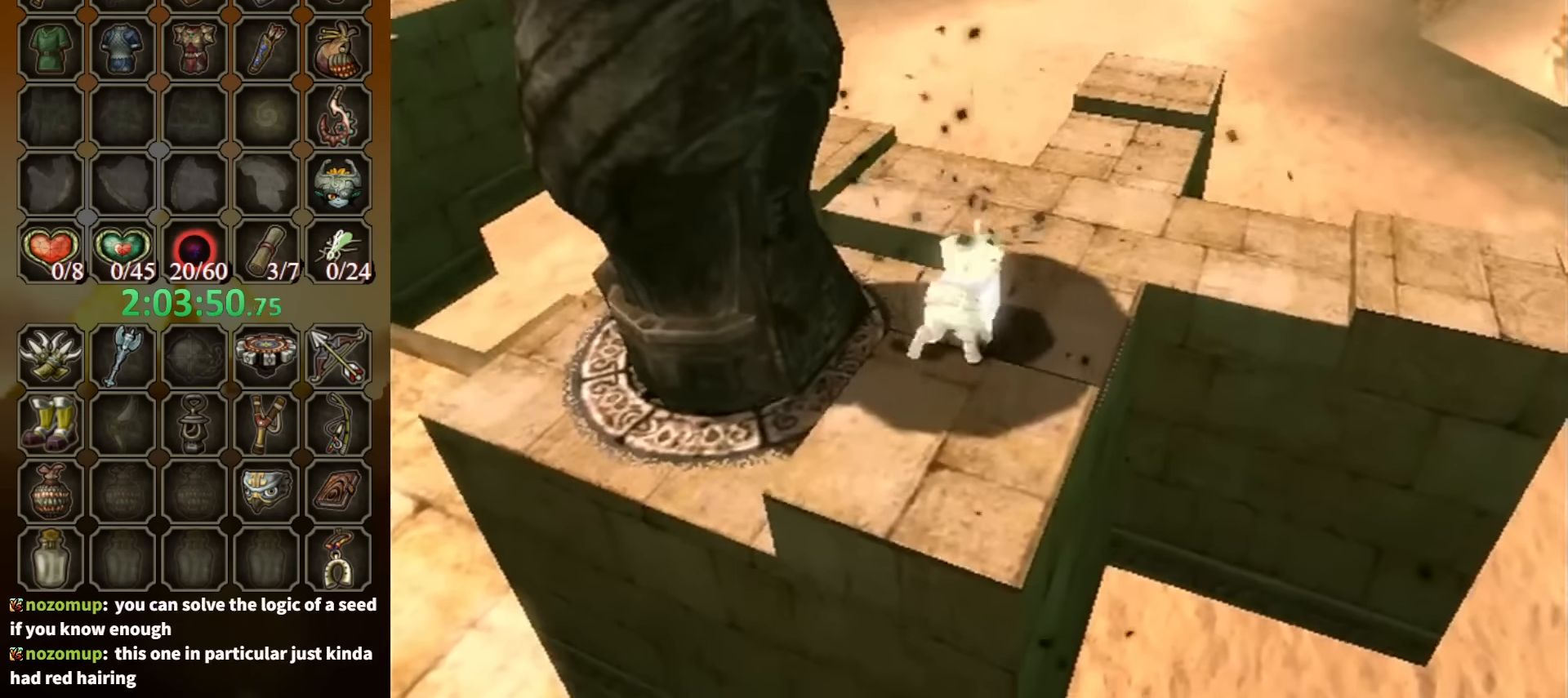
{"buttons": [], "left_stick": "up-right", "right_stick": "center", "events": [[466, "left_stick", "up-right"]]}
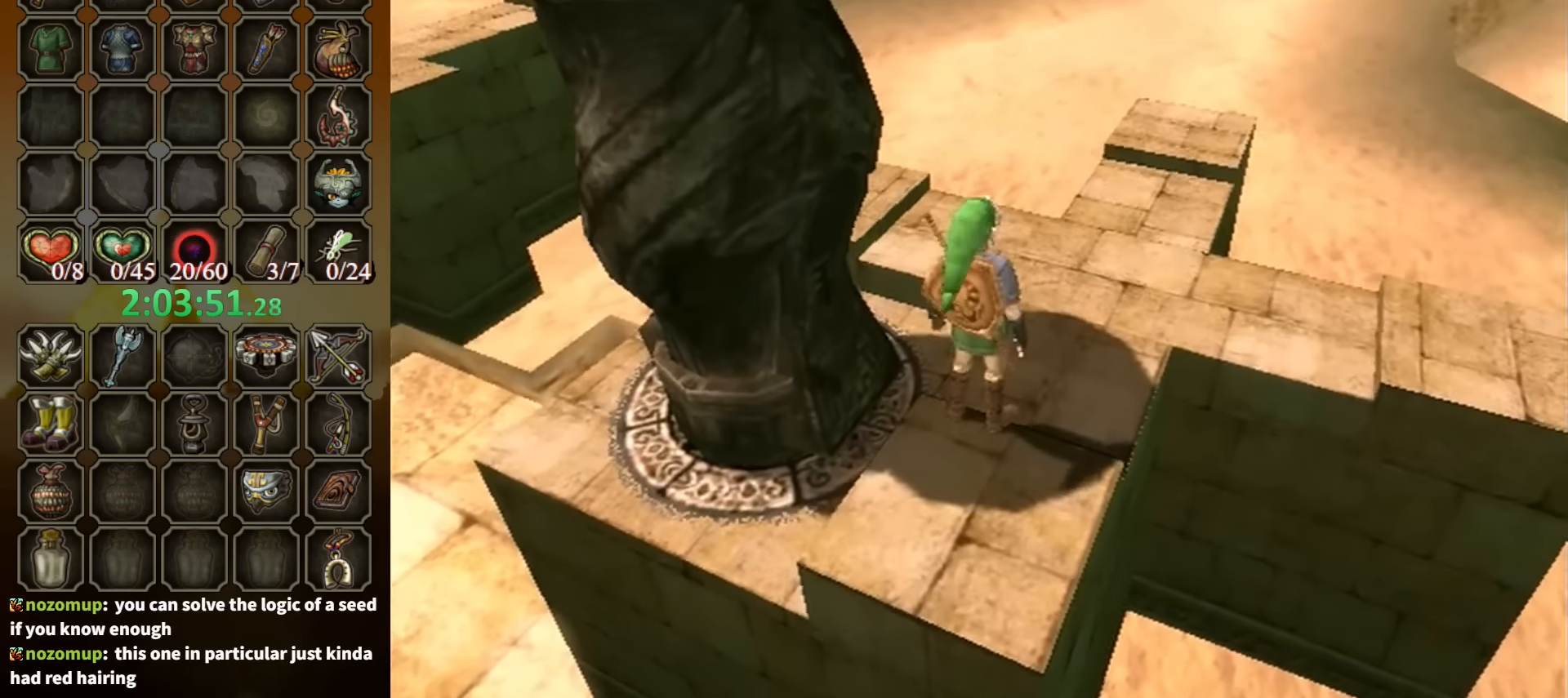
{"buttons": ["Y"], "left_stick": "up", "right_stick": "center", "events": [[133, "left_stick", "up"], [500, "Y", "down"]]}
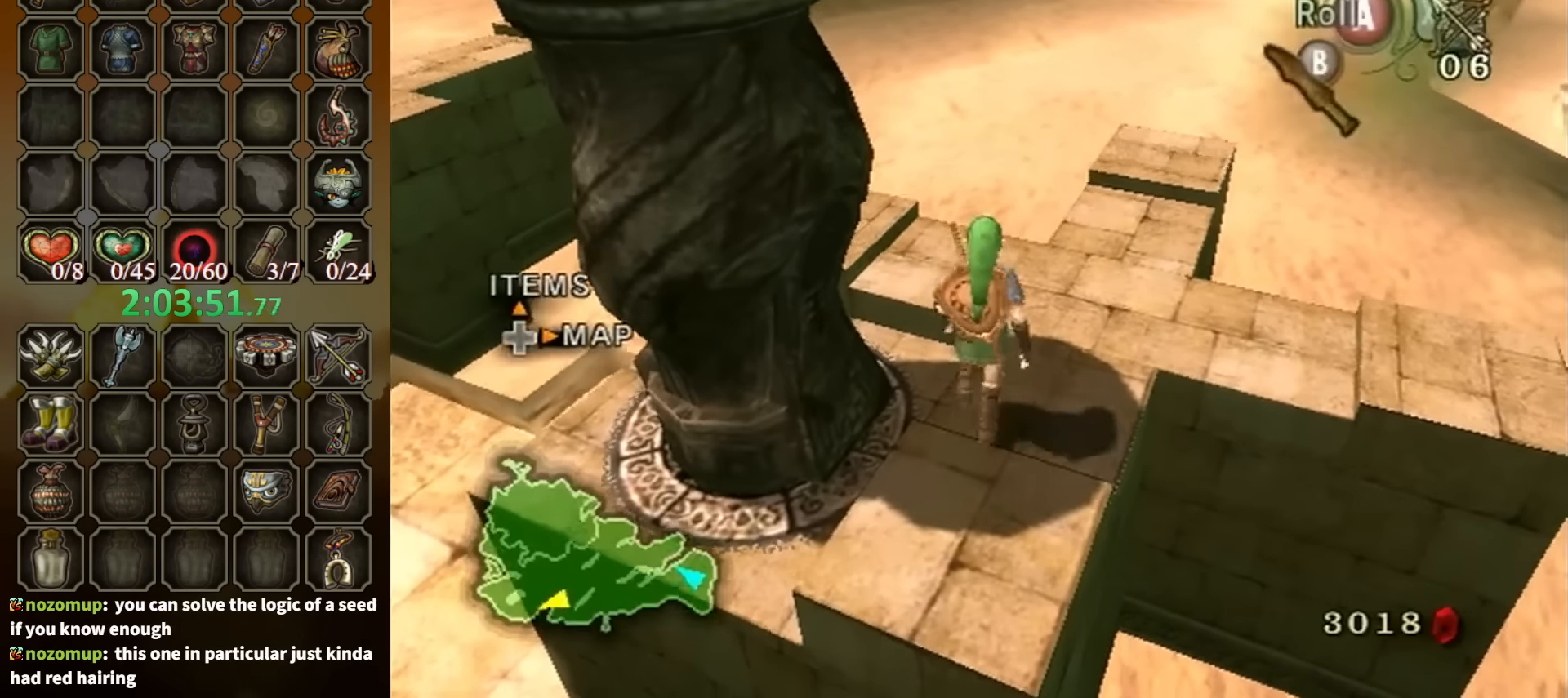
{"buttons": [], "left_stick": "left", "right_stick": "center", "events": [[66, "Y", "up"], [66, "left_stick", "down-left"], [166, "Y", "down"], [233, "Y", "up"], [233, "left_stick", "center"], [466, "left_stick", "left"]]}
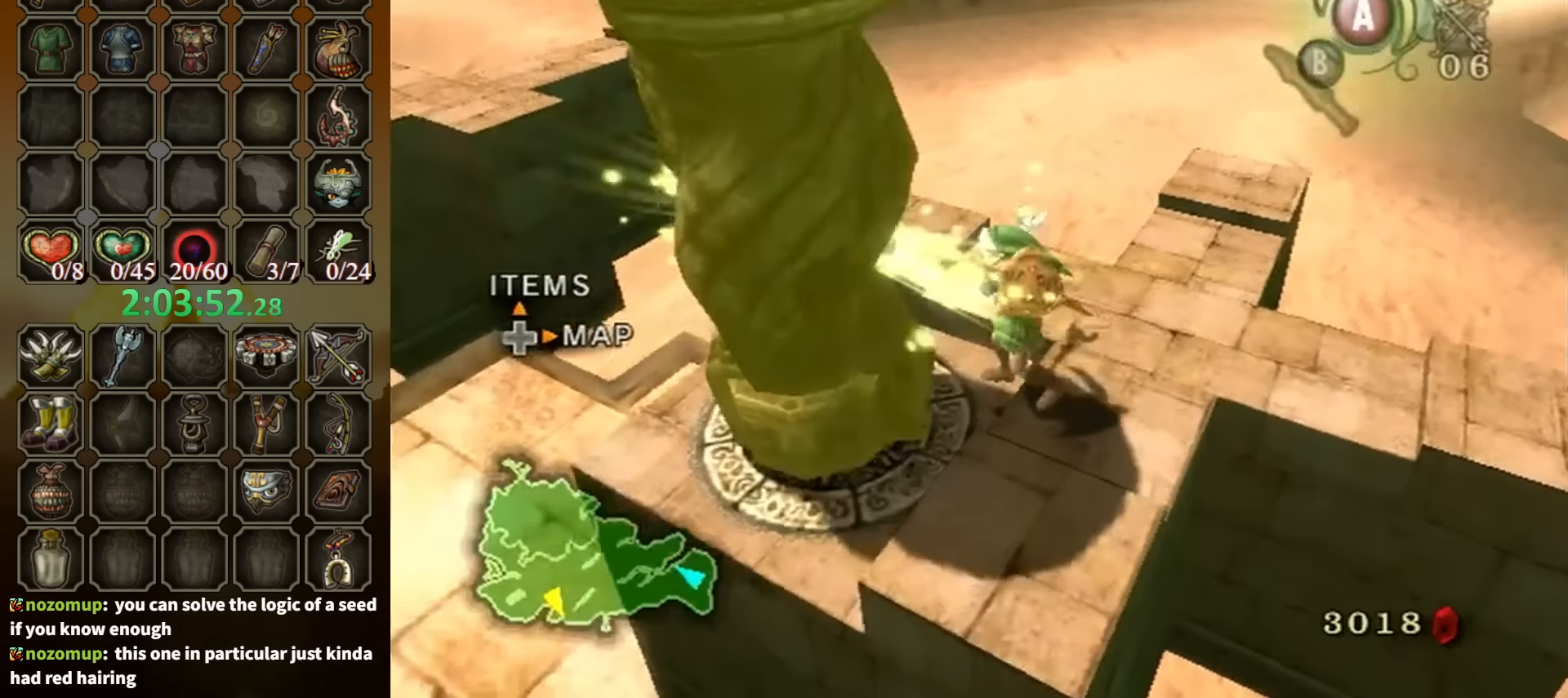
{"buttons": [], "left_stick": "left", "right_stick": "center", "events": [[100, "left_stick", "up-left"], [266, "left_stick", "left"]]}
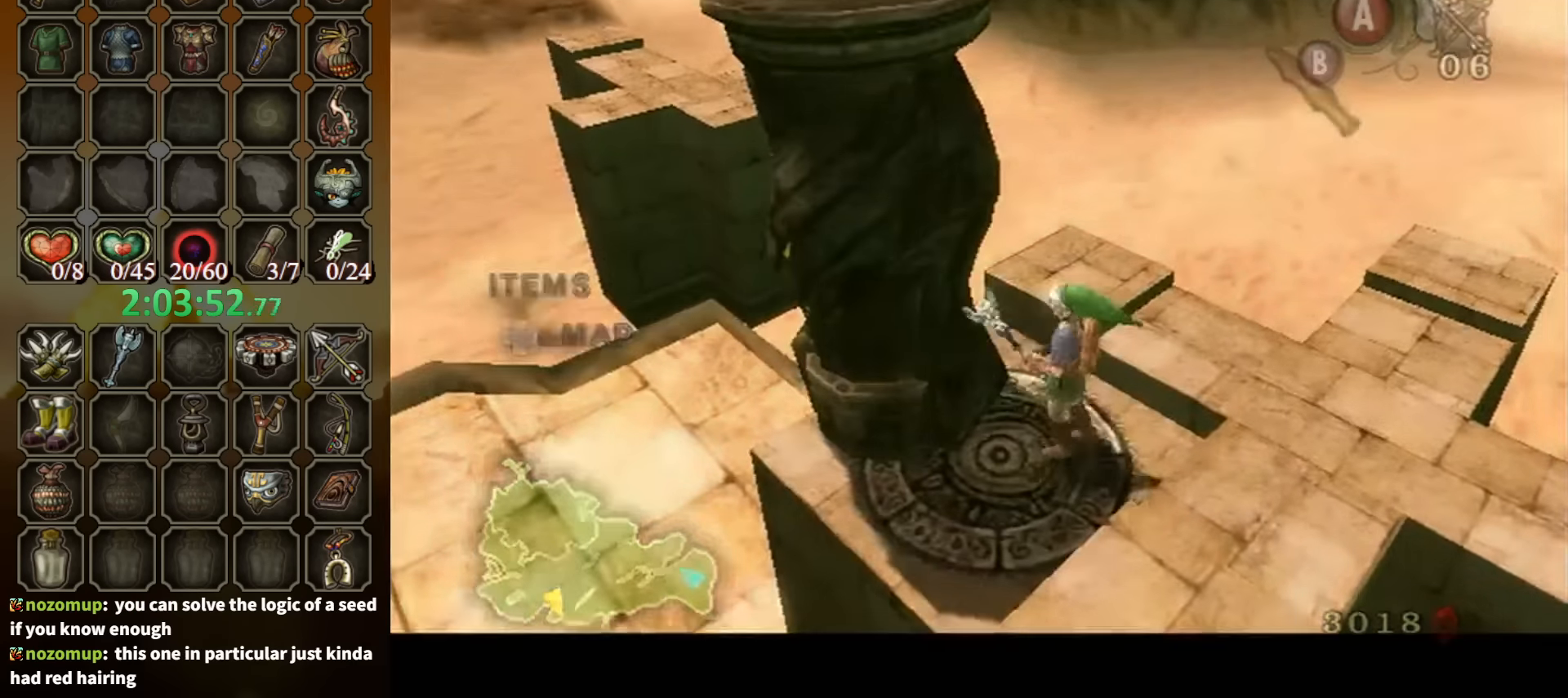
{"buttons": [], "left_stick": "center", "right_stick": "center", "events": [[100, "left_stick", "center"]]}
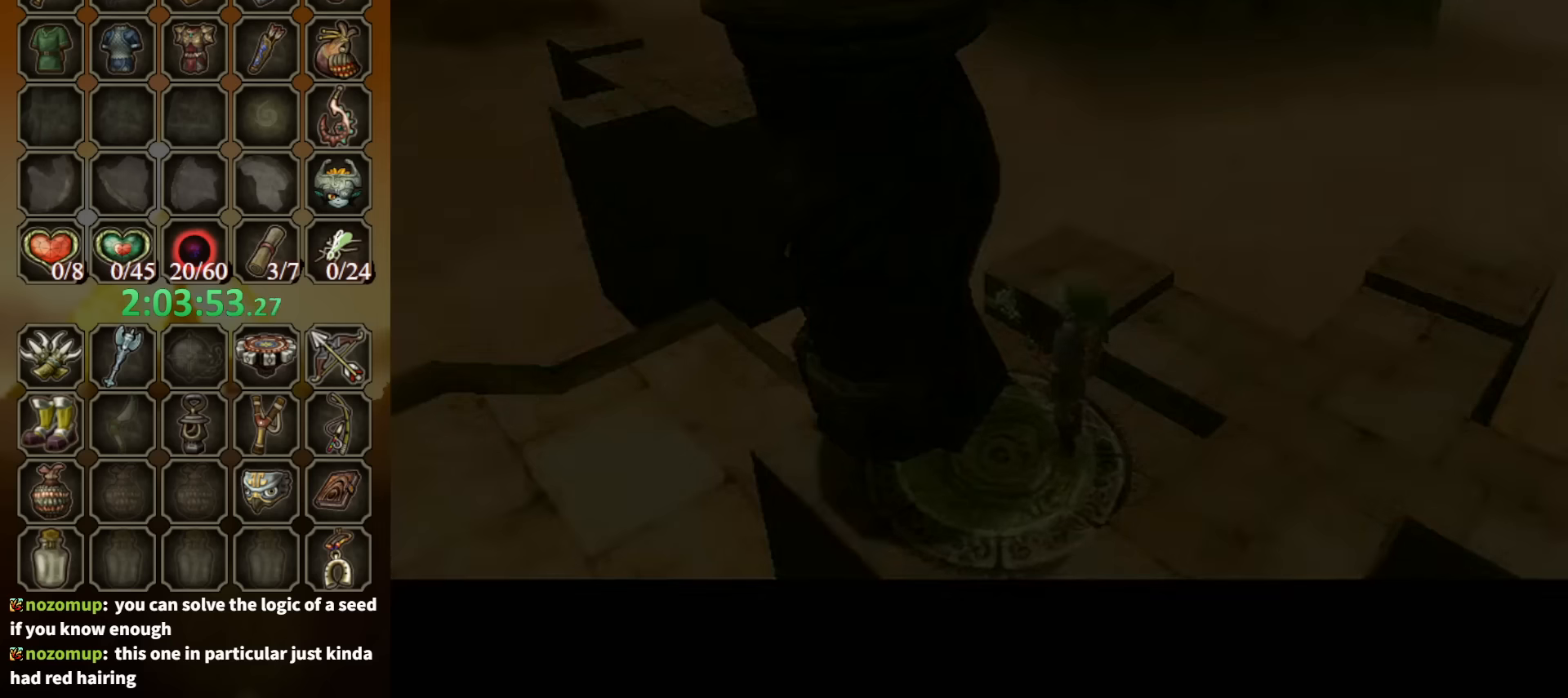
{"buttons": [], "left_stick": "center", "right_stick": "center", "events": []}
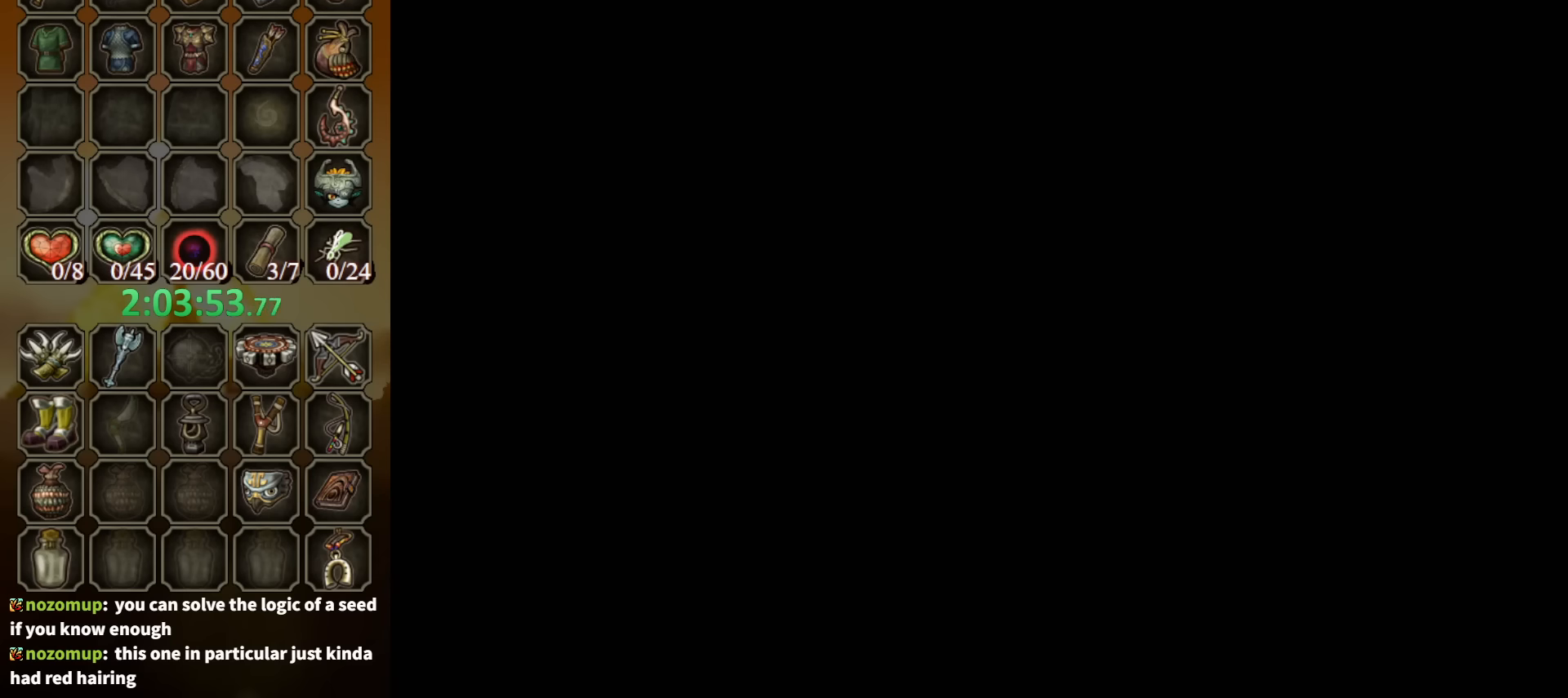
{"buttons": ["B"], "left_stick": "center", "right_stick": "center", "events": [[134, "B", "down"]]}
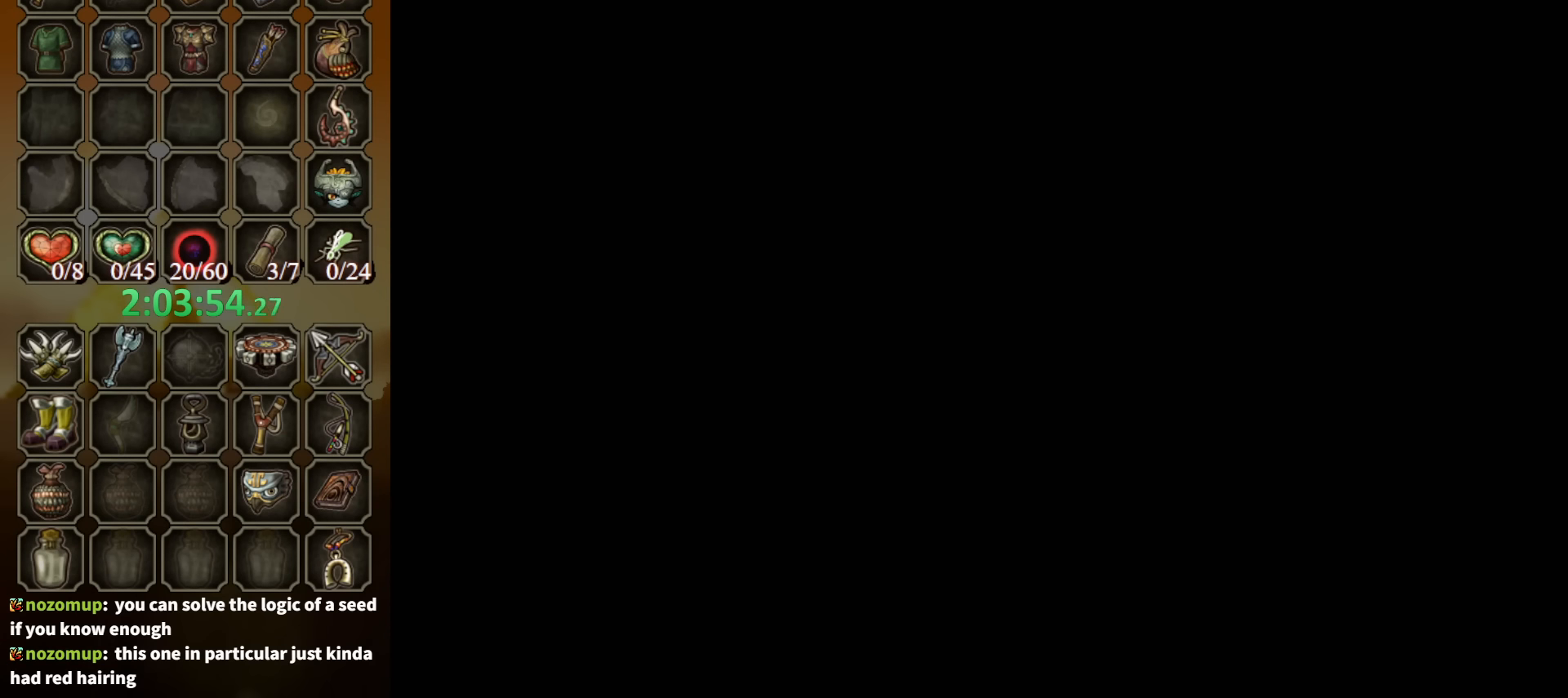
{"buttons": ["B"], "left_stick": "center", "right_stick": "center", "events": []}
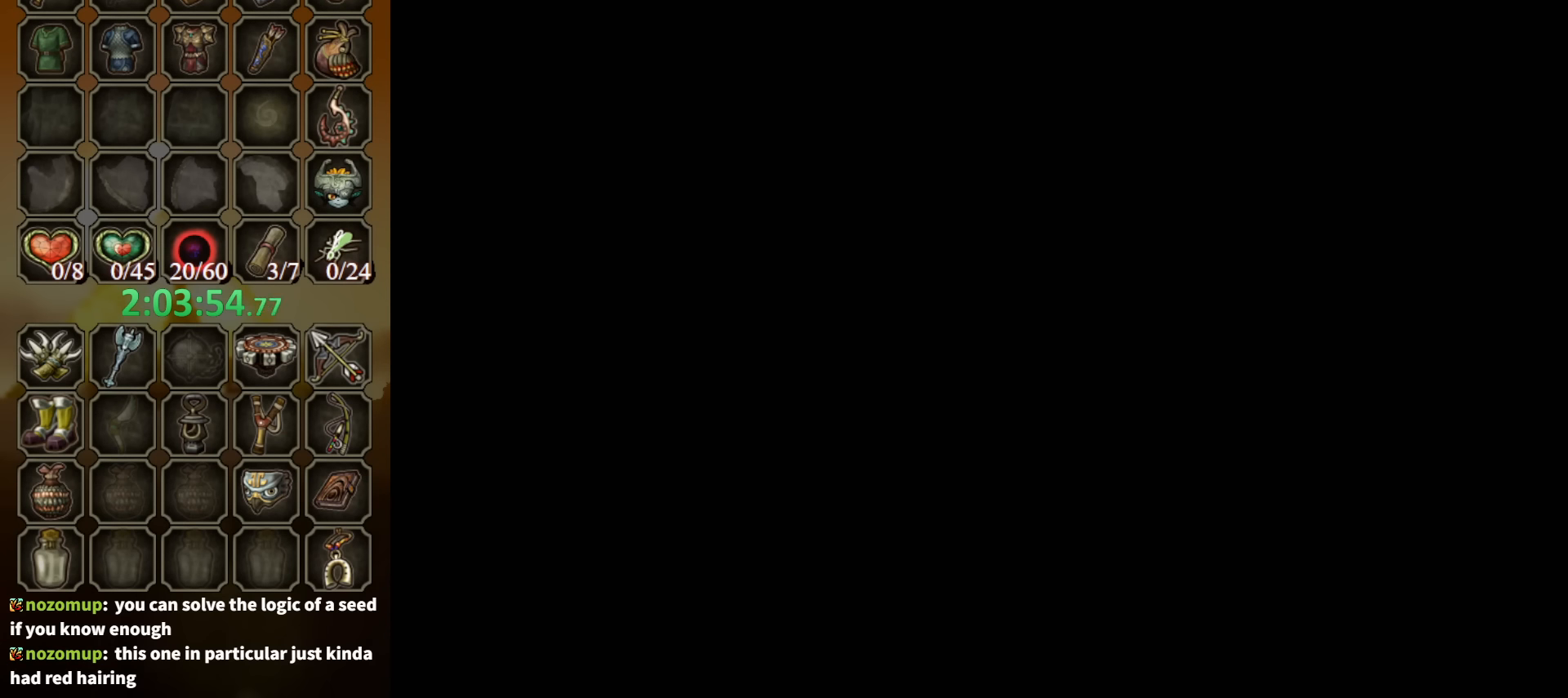
{"buttons": ["B"], "left_stick": "center", "right_stick": "center", "events": []}
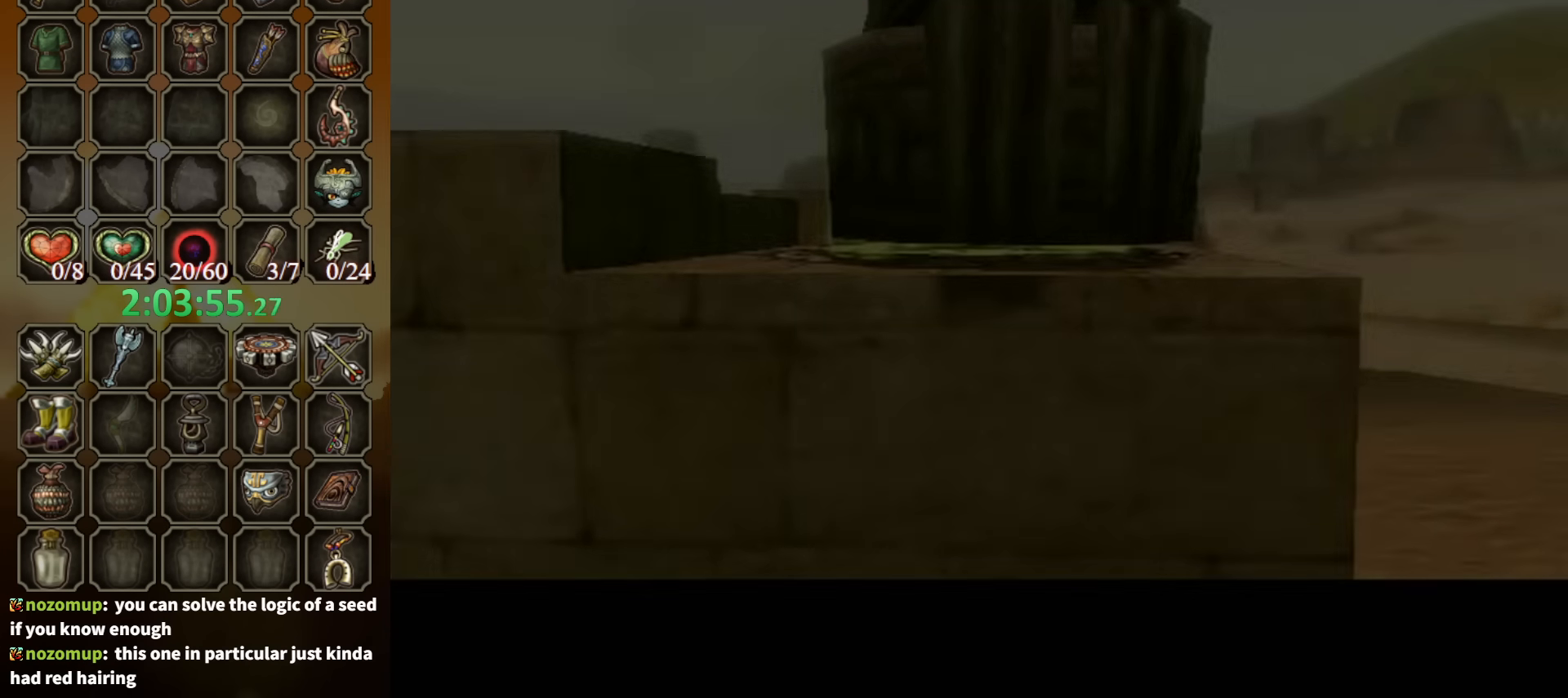
{"buttons": ["B"], "left_stick": "center", "right_stick": "center", "events": []}
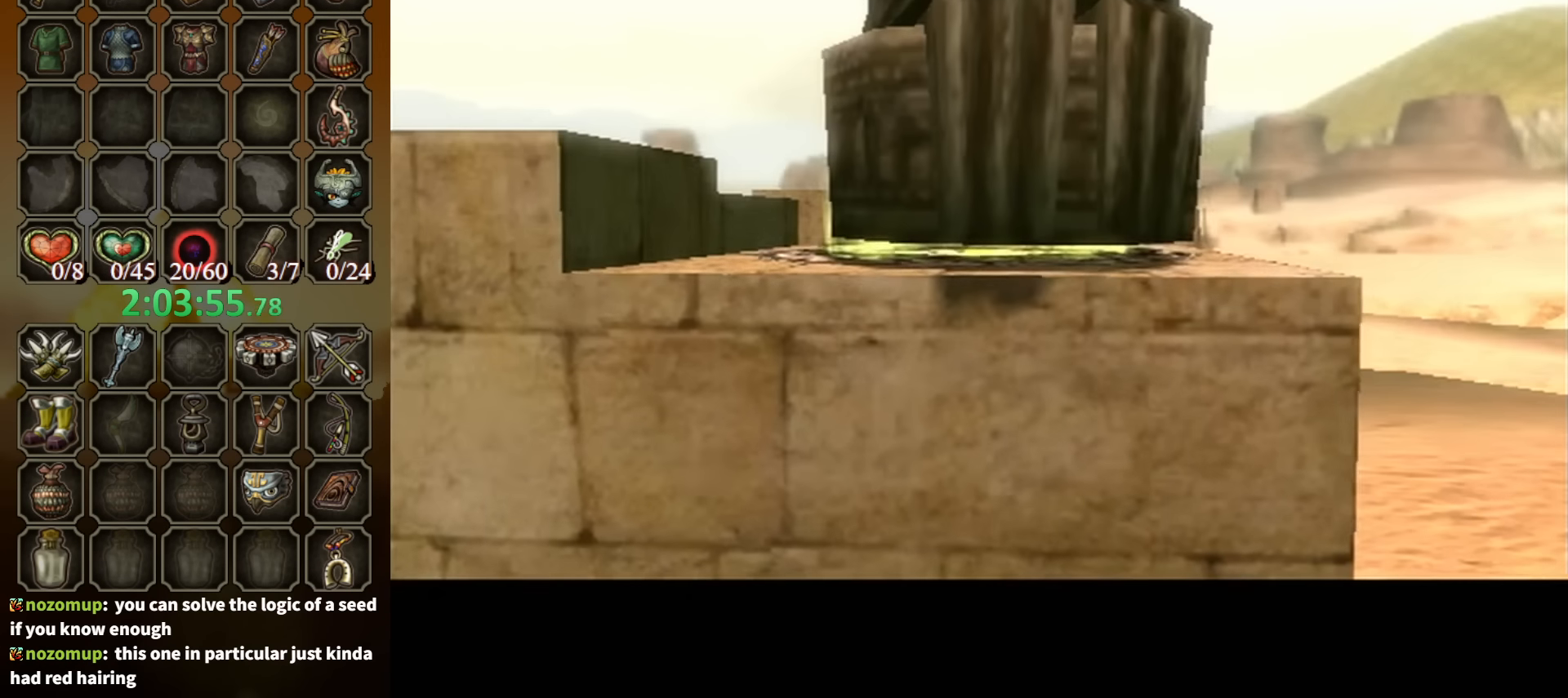
{"buttons": [], "left_stick": "center", "right_stick": "center", "events": [[467, "B", "up"]]}
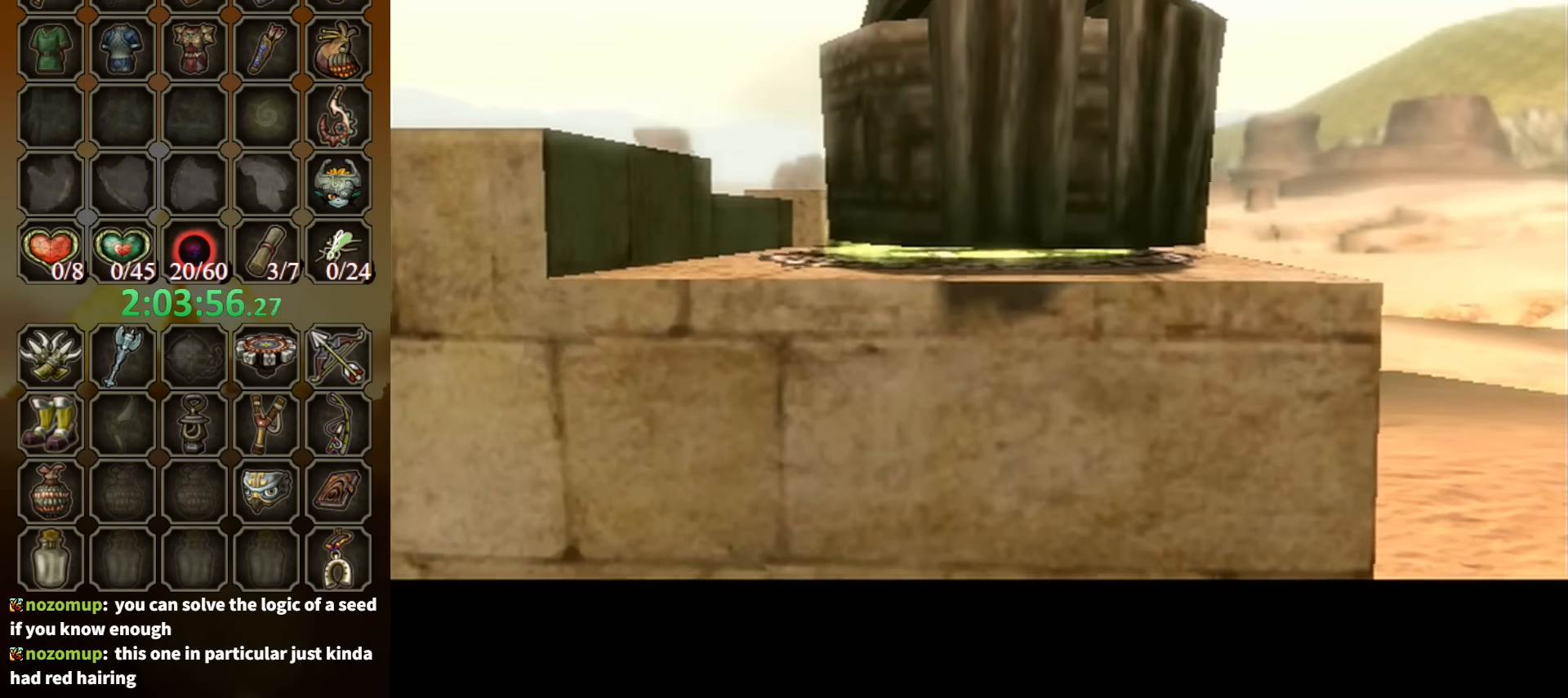
{"buttons": [], "left_stick": "center", "right_stick": "center", "events": []}
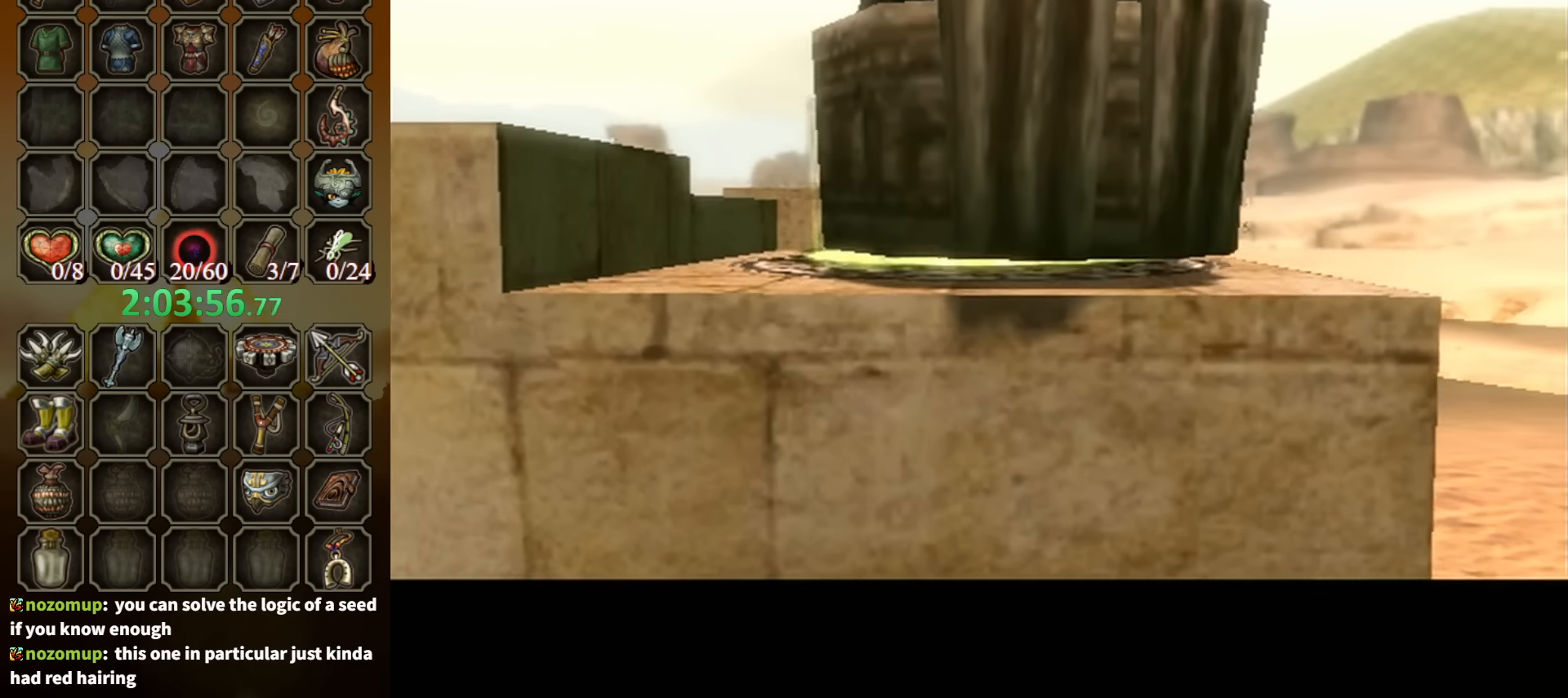
{"buttons": [], "left_stick": "center", "right_stick": "center", "events": []}
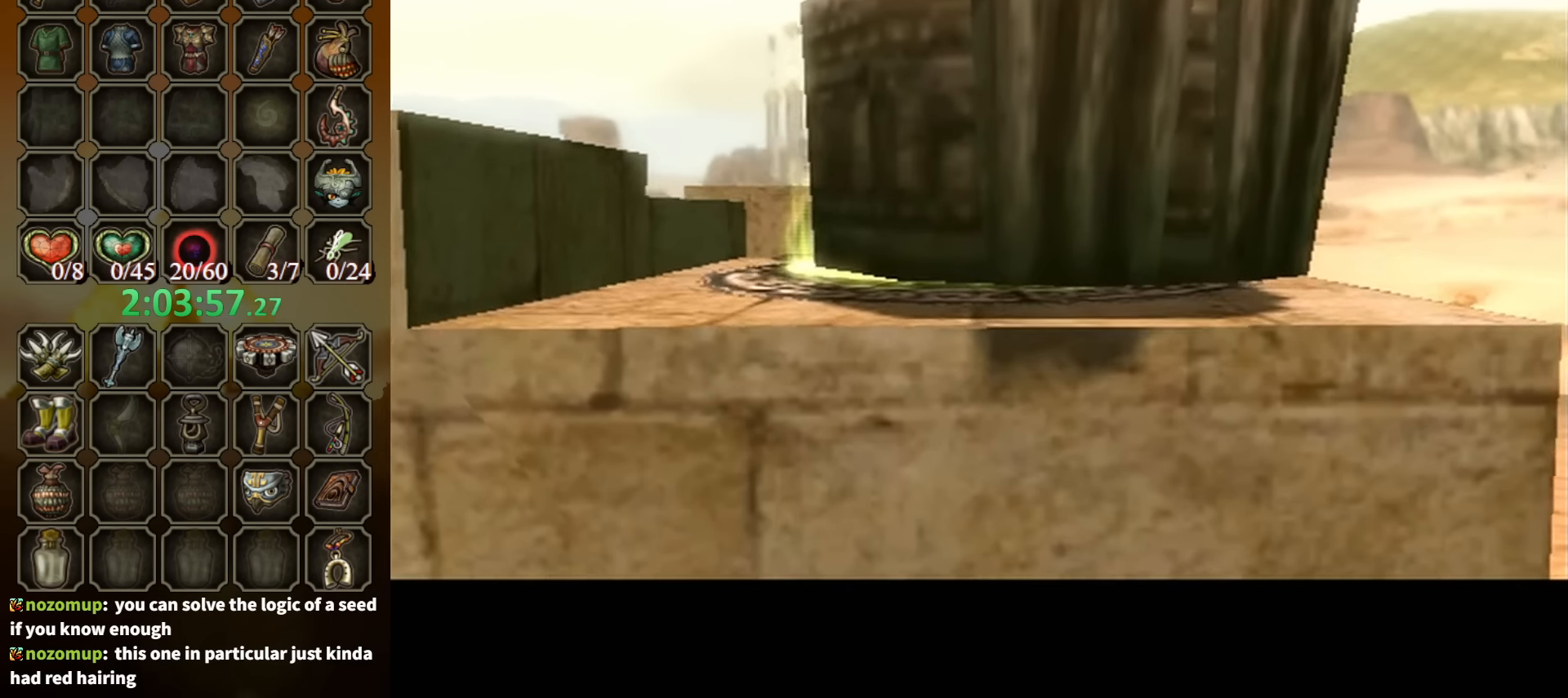
{"buttons": [], "left_stick": "center", "right_stick": "center", "events": []}
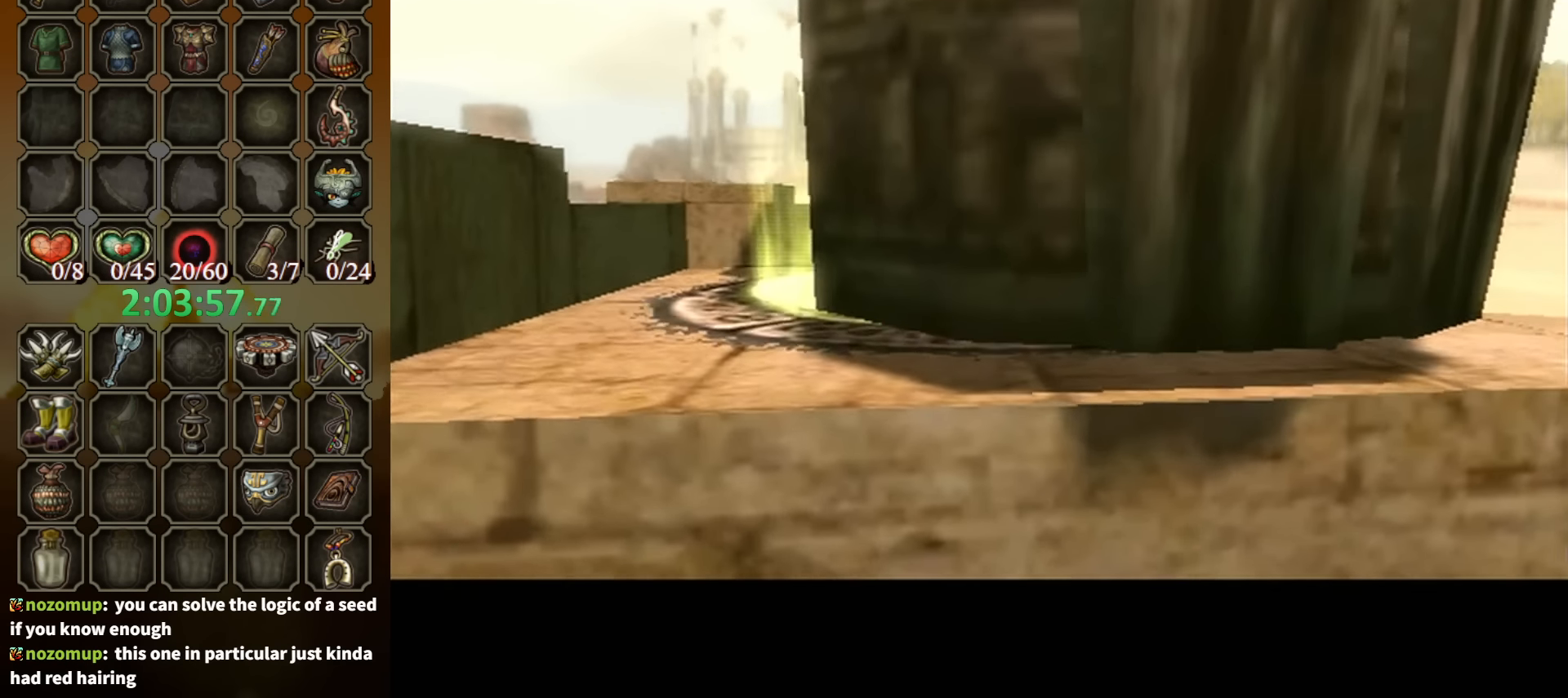
{"buttons": ["B"], "left_stick": "center", "right_stick": "center", "events": [[167, "B", "down"]]}
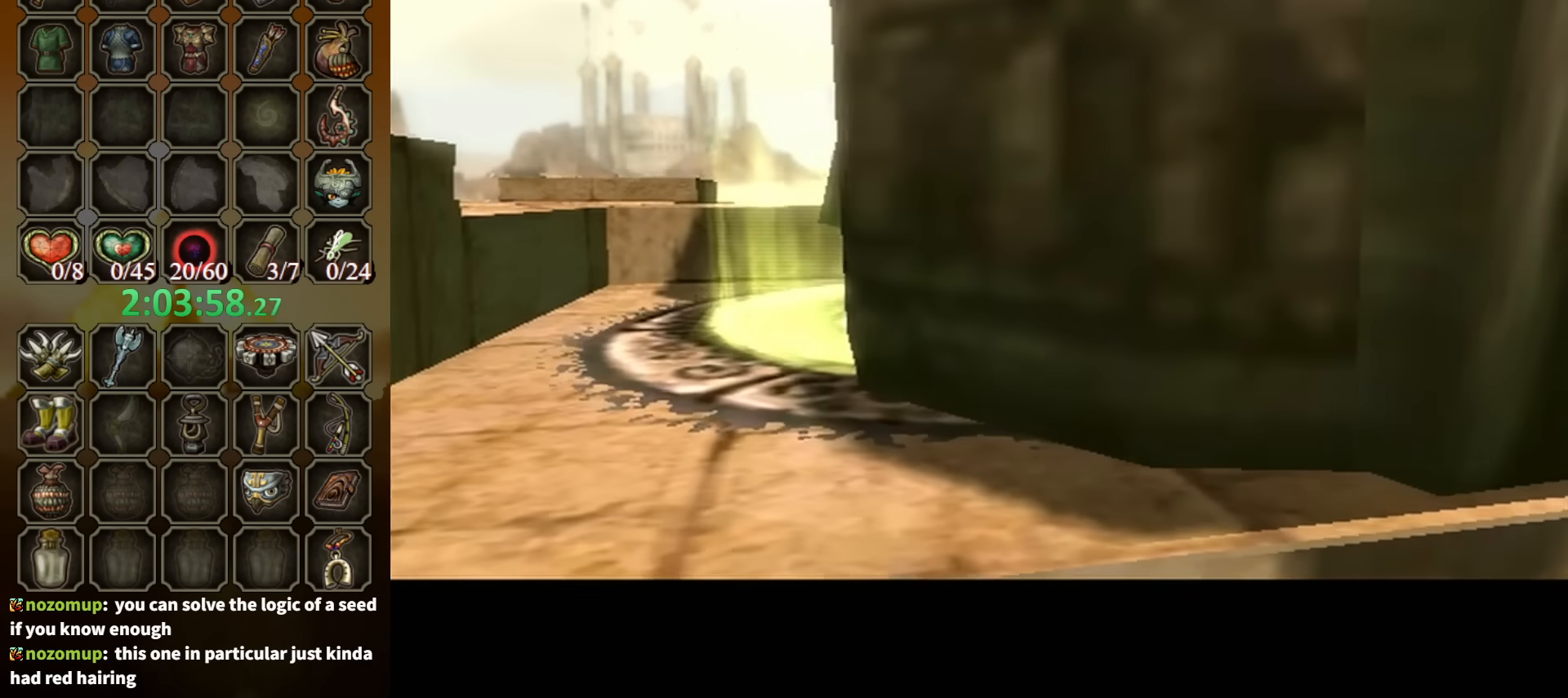
{"buttons": ["B"], "left_stick": "center", "right_stick": "center", "events": []}
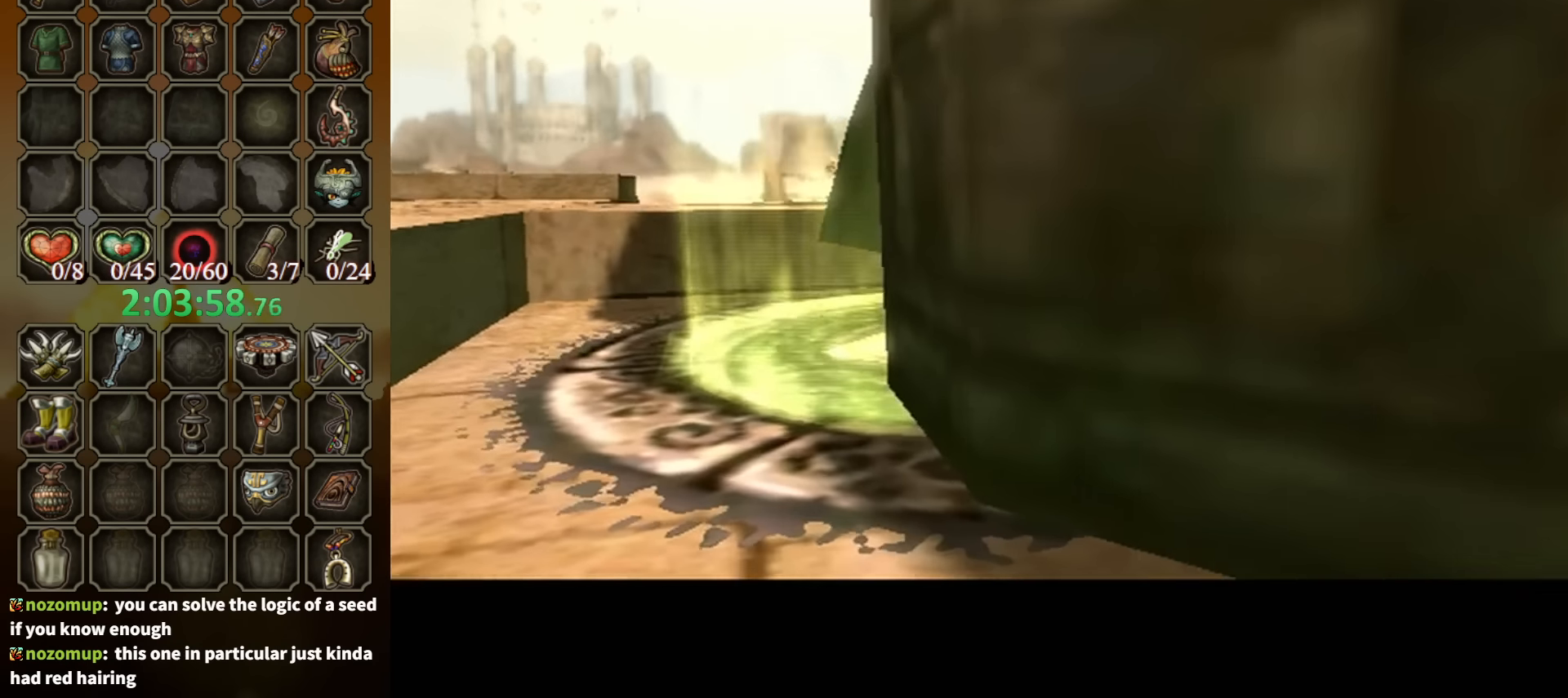
{"buttons": ["B"], "left_stick": "center", "right_stick": "center", "events": []}
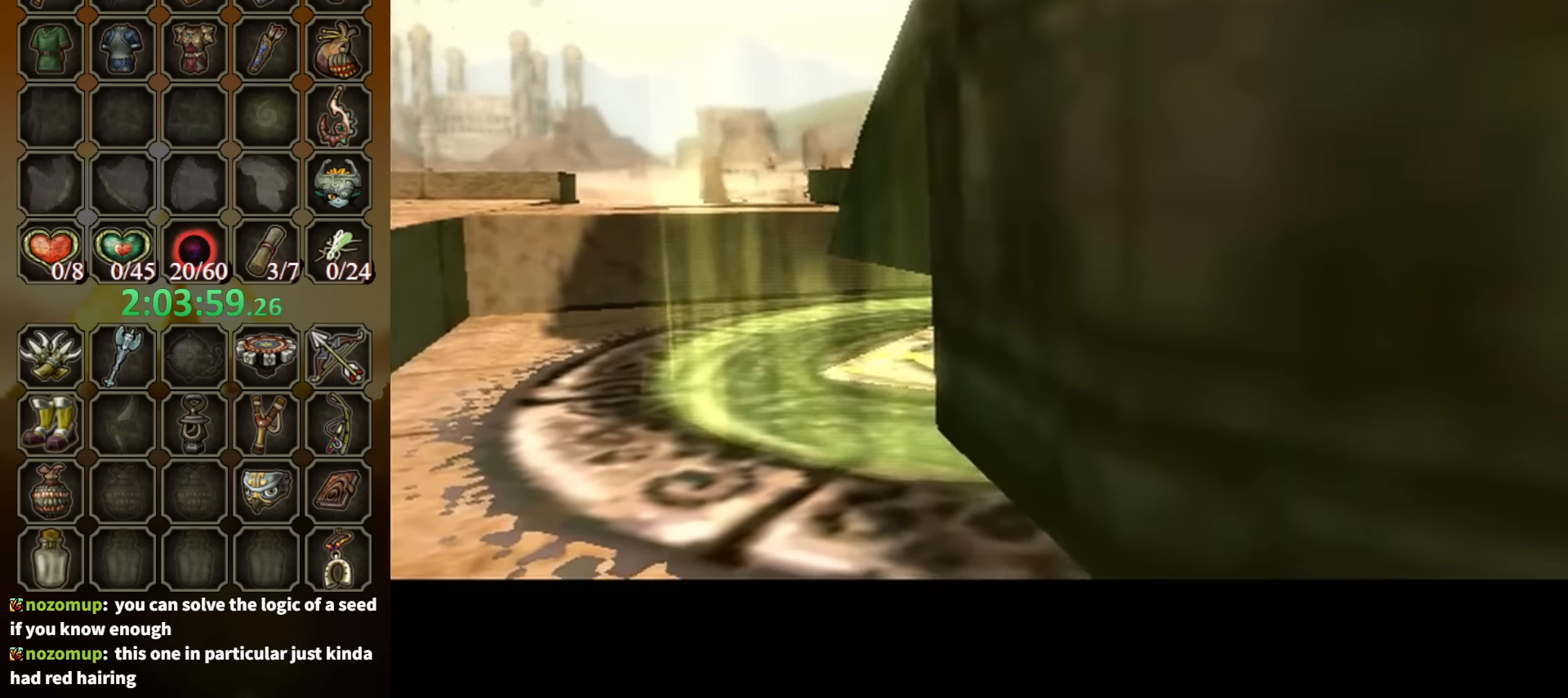
{"buttons": ["B"], "left_stick": "center", "right_stick": "center", "events": []}
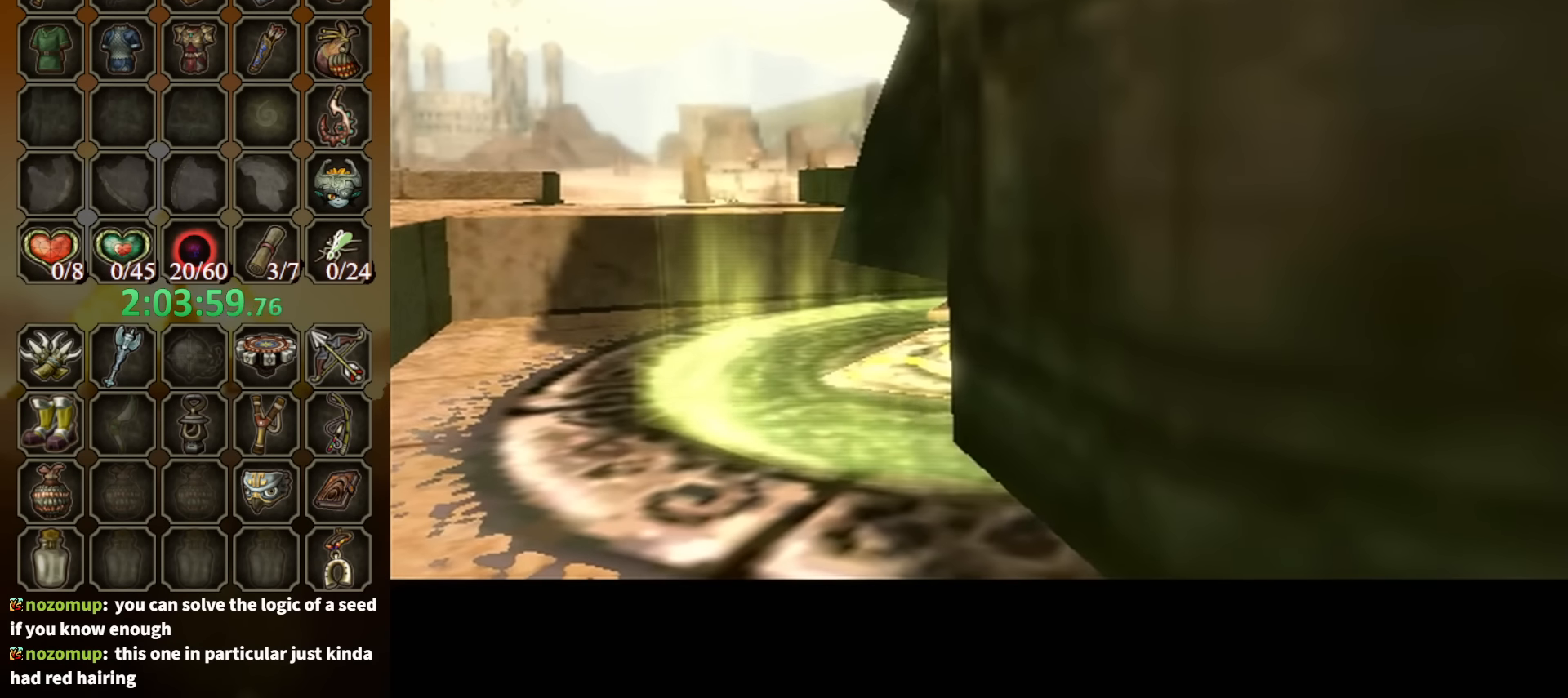
{"buttons": ["B"], "left_stick": "center", "right_stick": "center", "events": []}
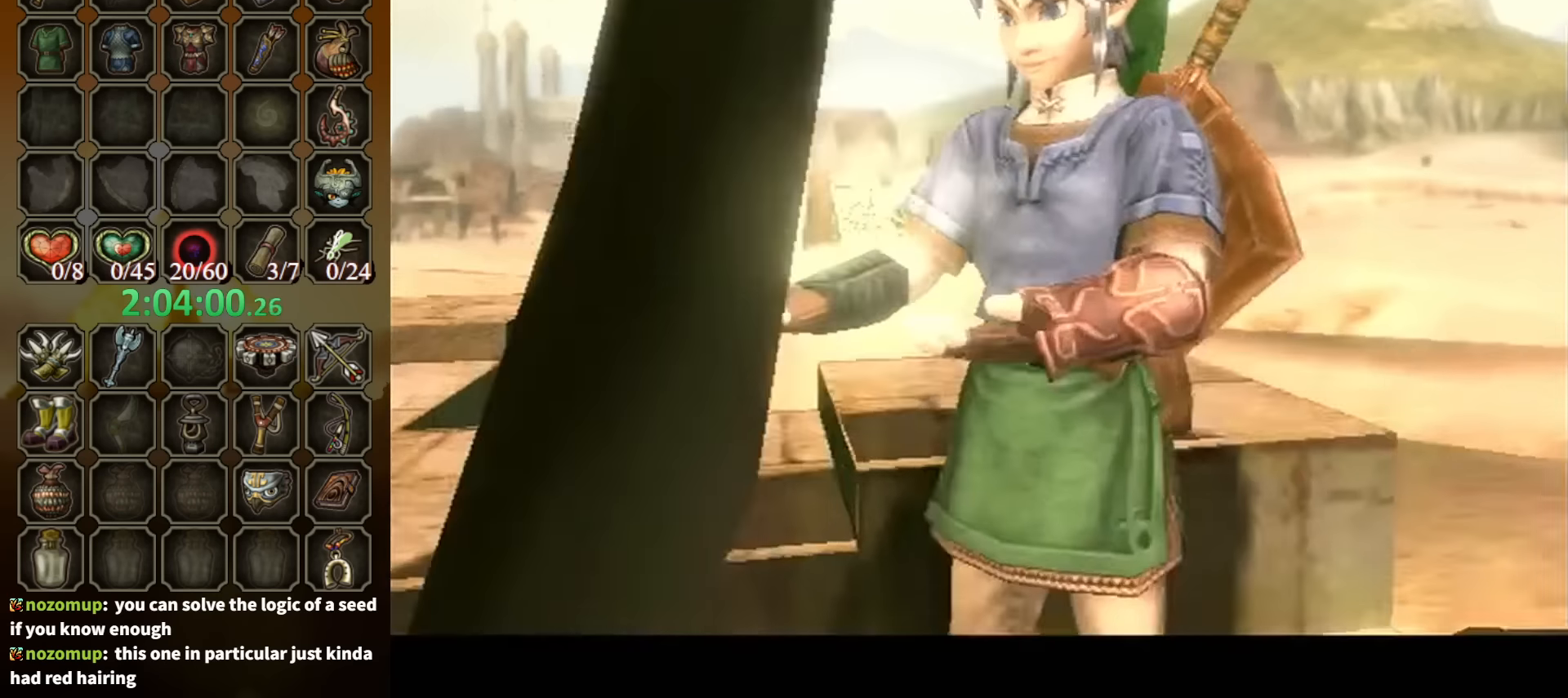
{"buttons": [], "left_stick": "center", "right_stick": "center", "events": [[67, "B", "up"]]}
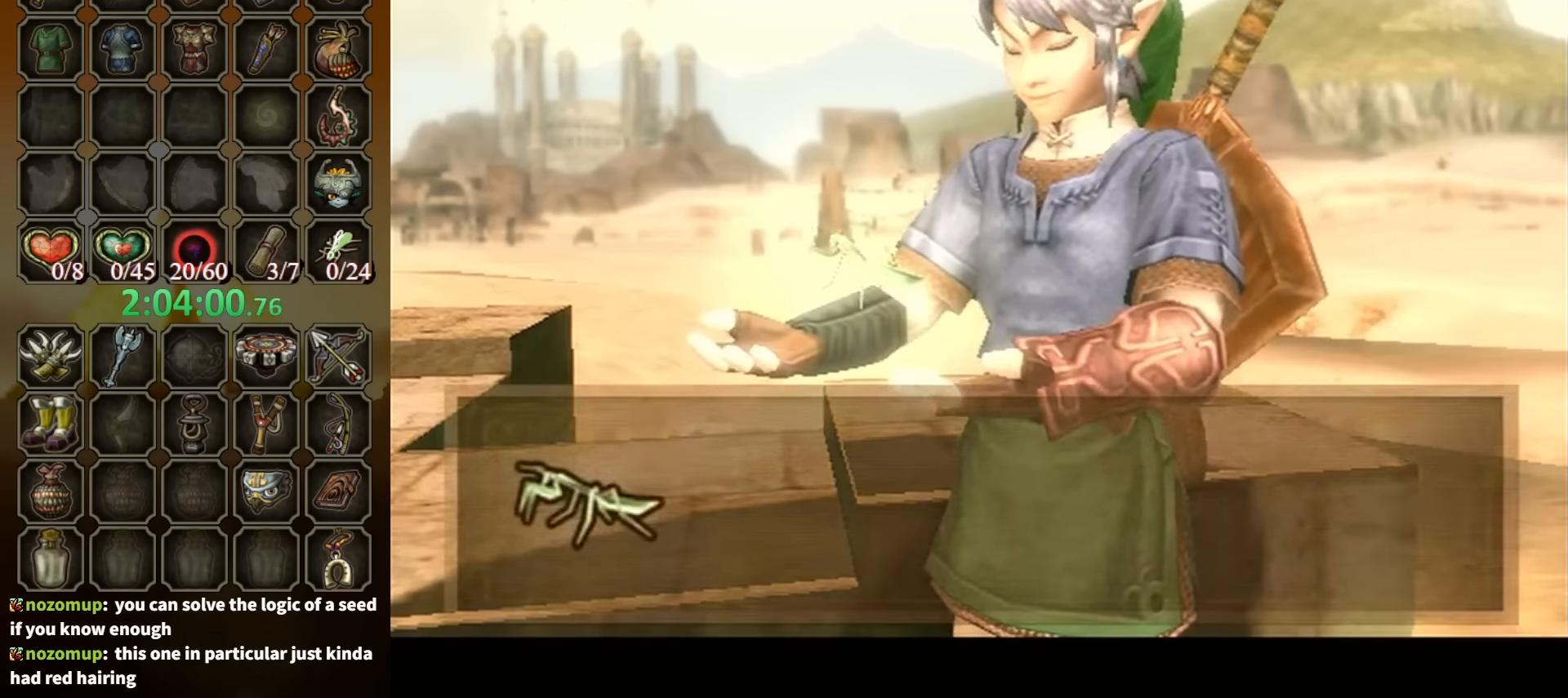
{"buttons": [], "left_stick": "center", "right_stick": "center", "events": [[34, "B", "down"], [400, "B", "up"]]}
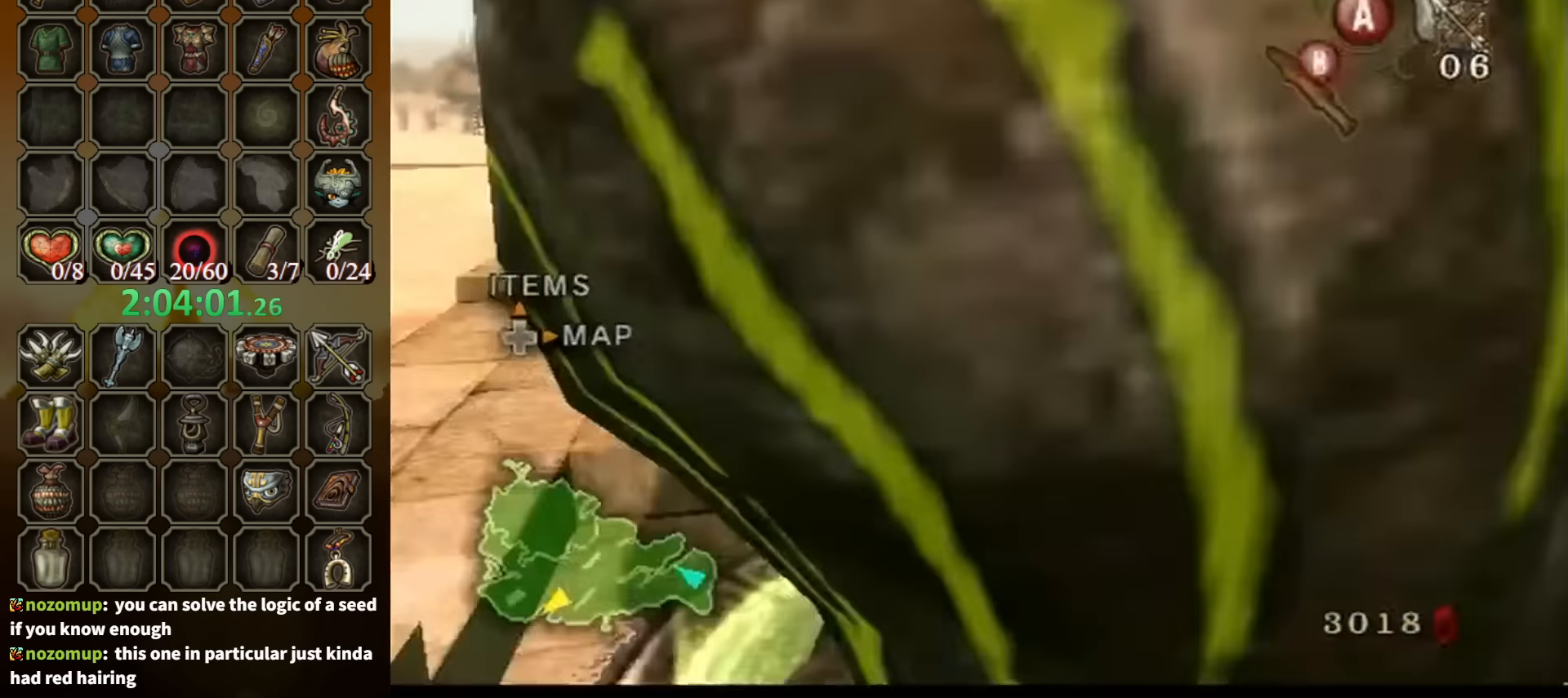
{"buttons": ["L1"], "left_stick": "center", "right_stick": "center", "events": [[200, "right_stick", "right"], [234, "left_stick", "down"], [367, "left_stick", "center"], [434, "L1", "down"], [467, "right_stick", "center"]]}
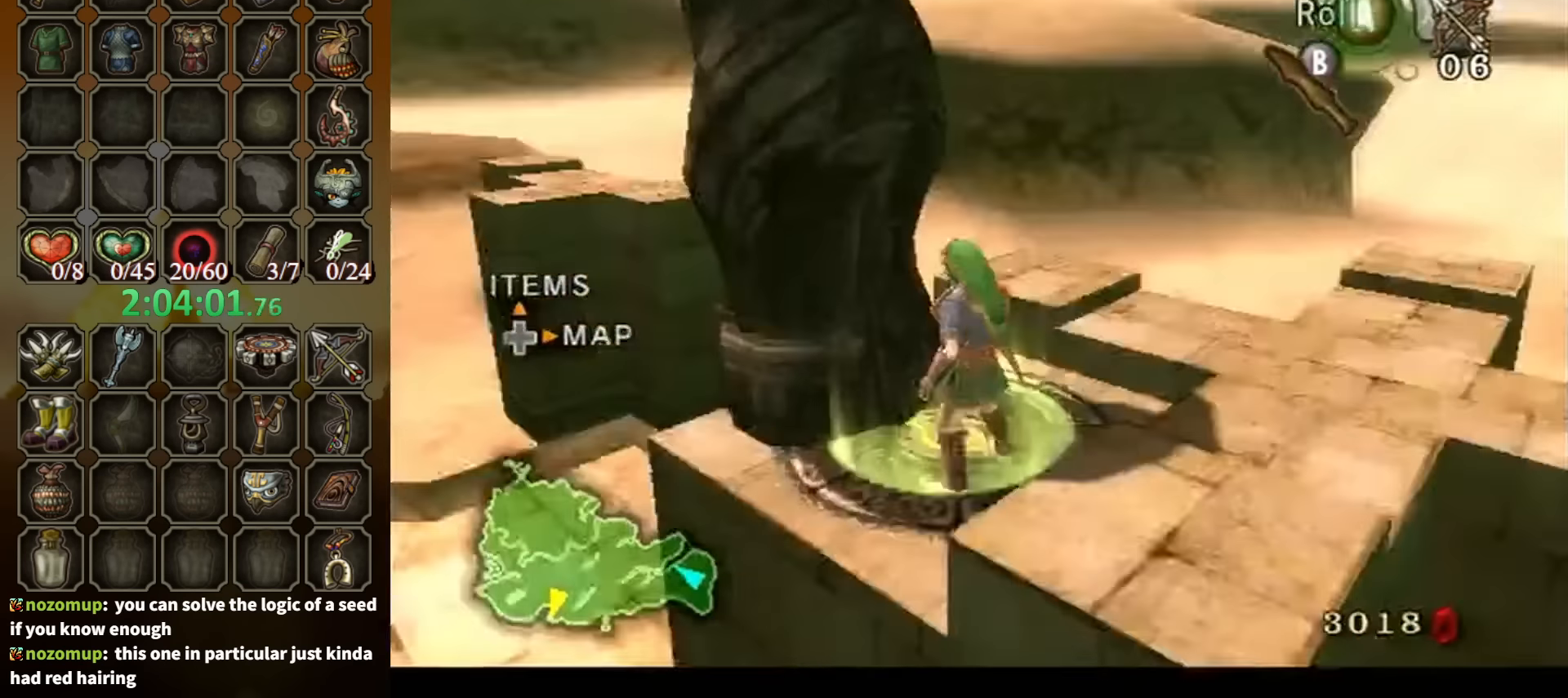
{"buttons": ["L1"], "left_stick": "down-right", "right_stick": "center", "events": [[367, "left_stick", "down-right"]]}
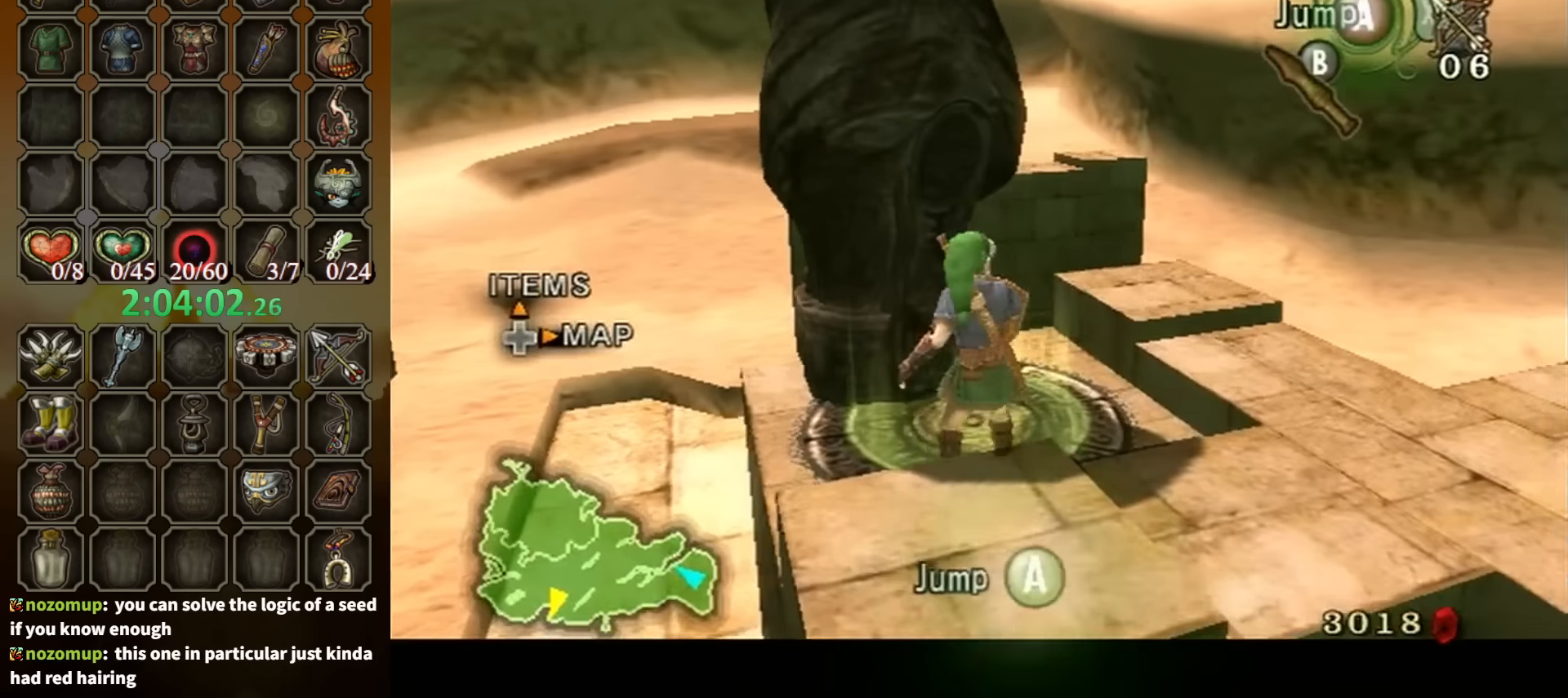
{"buttons": [], "left_stick": "up-left", "right_stick": "down-right", "events": [[167, "right_stick", "down-right"], [234, "left_stick", "center"], [267, "L1", "up"], [400, "left_stick", "up-left"]]}
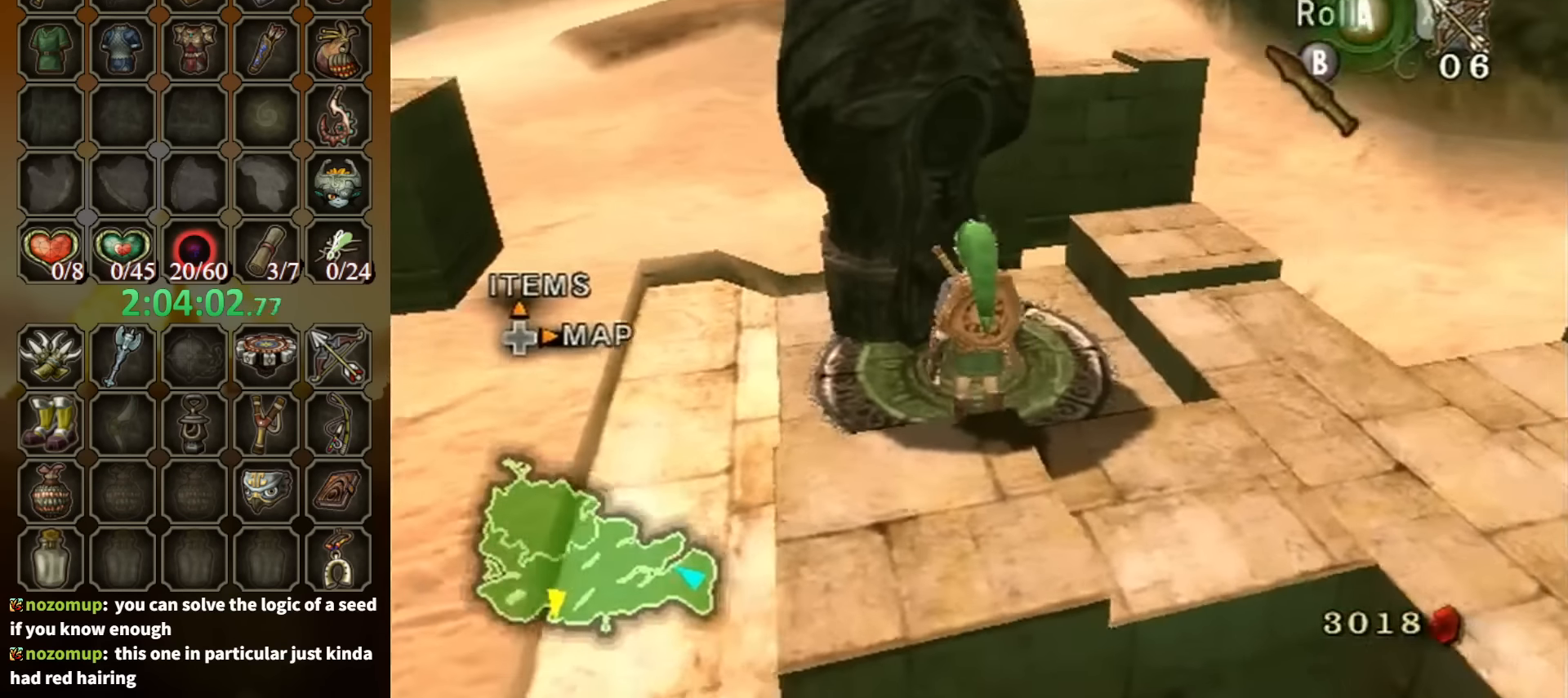
{"buttons": [], "left_stick": "center", "right_stick": "center", "events": [[34, "left_stick", "center"], [100, "right_stick", "center"], [267, "Y", "down"], [400, "Y", "up"]]}